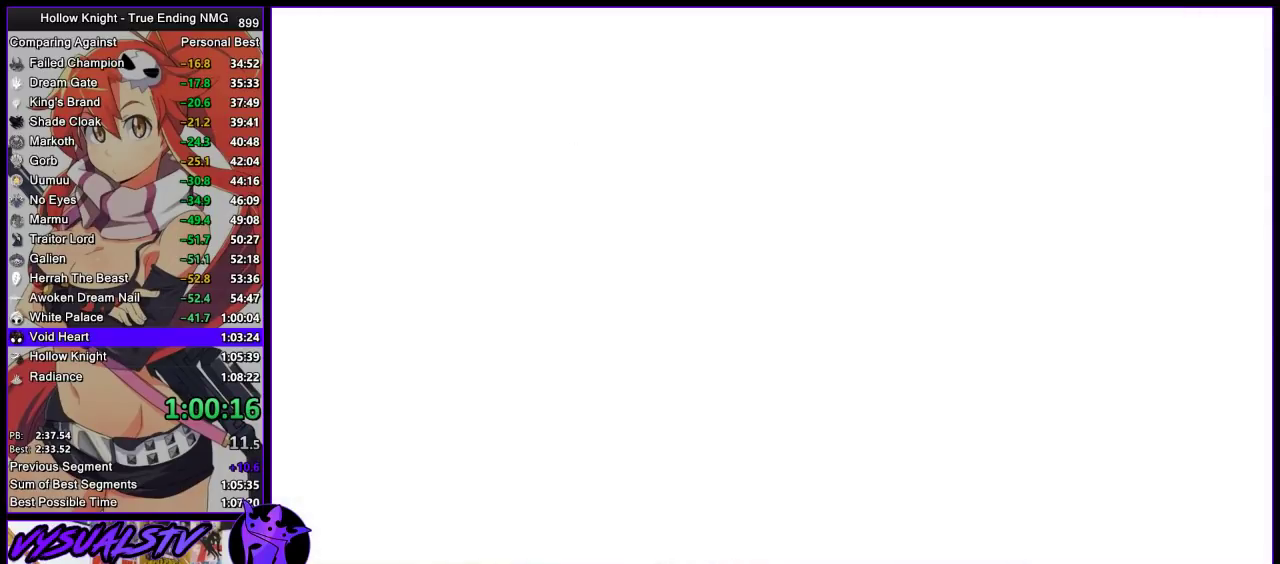
Gameplay with a controller (PlayStation layout); each line is a JSON object with the inputs held at the frame after it. "events" lists button and stick changes between this image and that frame as [ms after this image, input, new state], when the widget could be followed in between. Not read: L3 R3.
{"buttons": ["CROSS"], "left_stick": "center", "right_stick": "center", "events": [[67, "CROSS", "down"], [133, "CROSS", "up"], [200, "CROSS", "down"], [333, "CROSS", "up"], [433, "CROSS", "down"], [433, "DPAD_RIGHT", "down"], [433, "SQUARE", "down"], [500, "DPAD_RIGHT", "up"], [500, "SQUARE", "up"]]}
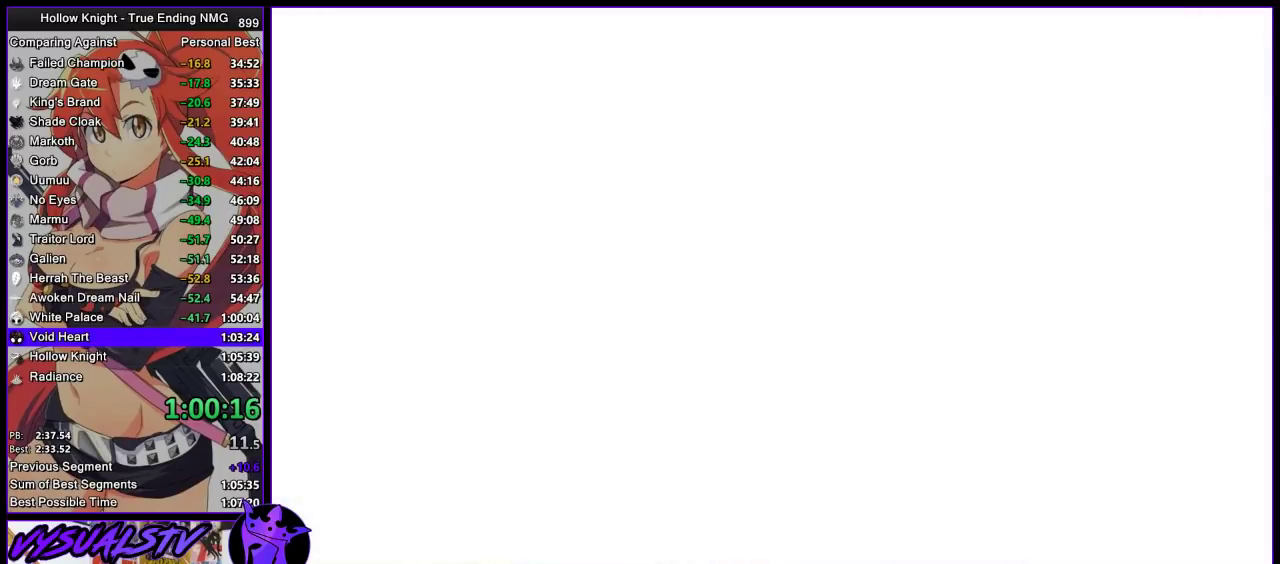
{"buttons": ["CROSS", "DPAD_RIGHT"], "left_stick": "center", "right_stick": "center", "events": [[67, "CROSS", "up"], [100, "SQUARE", "down"], [133, "CROSS", "down"], [167, "SQUARE", "up"], [200, "DPAD_RIGHT", "down"], [233, "SQUARE", "down"], [300, "SQUARE", "up"], [400, "DPAD_RIGHT", "up"], [400, "SQUARE", "down"], [400, "TRIANGLE", "down"], [467, "DPAD_RIGHT", "down"], [467, "SQUARE", "up"], [467, "TRIANGLE", "up"]]}
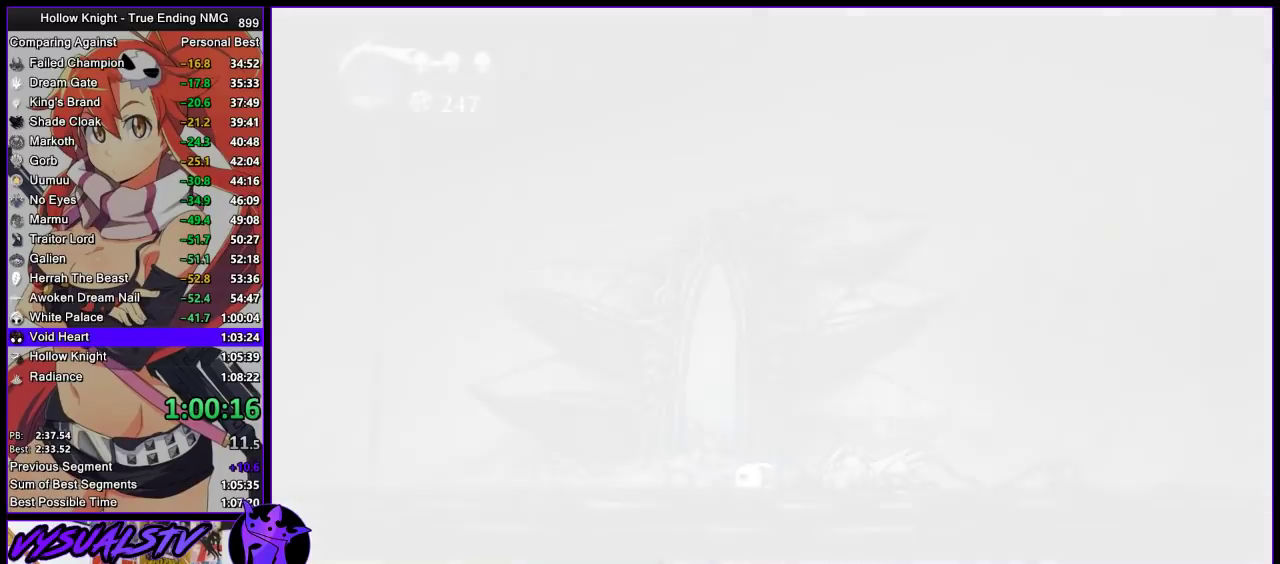
{"buttons": ["SQUARE", "TRIANGLE", "DPAD_RIGHT"], "left_stick": "center", "right_stick": "center", "events": [[33, "CROSS", "up"], [33, "DPAD_RIGHT", "up"], [67, "CROSS", "down"], [67, "SQUARE", "down"], [67, "TRIANGLE", "down"], [100, "DPAD_RIGHT", "down"], [100, "SQUARE", "up"], [100, "TRIANGLE", "up"], [167, "DPAD_RIGHT", "up"], [200, "SQUARE", "down"], [200, "TRIANGLE", "down"], [233, "DPAD_RIGHT", "down"], [267, "SQUARE", "up"], [267, "TRIANGLE", "up"], [300, "DPAD_RIGHT", "up"], [333, "CROSS", "up"], [367, "CROSS", "down"], [367, "DPAD_RIGHT", "down"], [367, "SQUARE", "down"], [367, "TRIANGLE", "down"], [433, "DPAD_RIGHT", "up"], [433, "SQUARE", "up"], [433, "TRIANGLE", "up"], [500, "CROSS", "up"], [500, "DPAD_RIGHT", "down"], [500, "SQUARE", "down"], [500, "TRIANGLE", "down"]]}
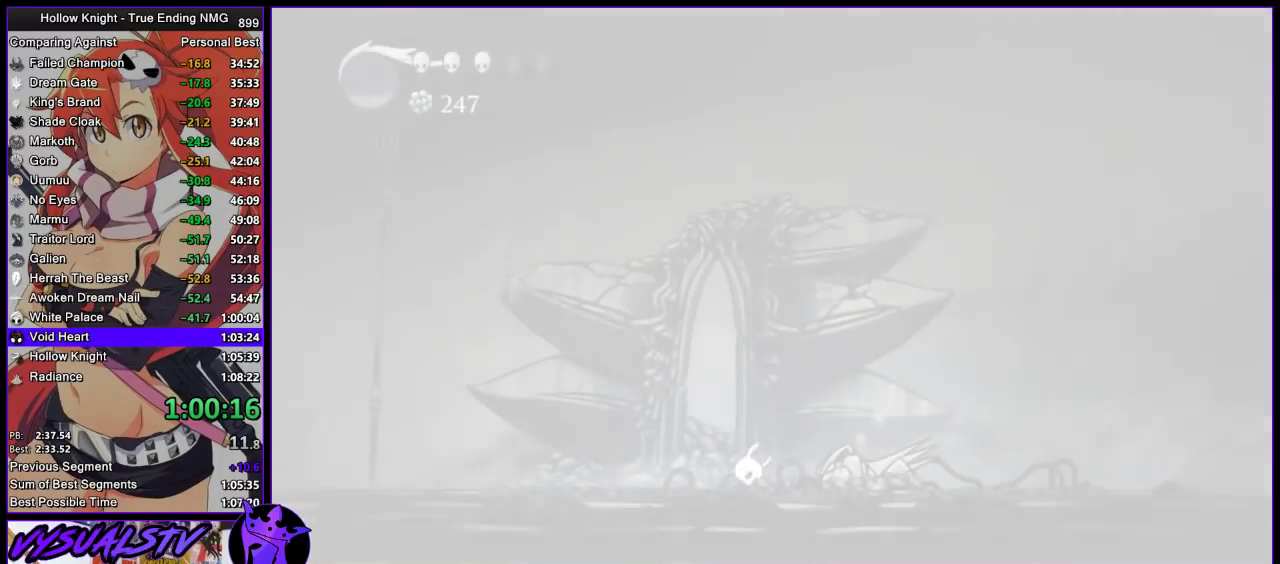
{"buttons": ["CROSS", "SQUARE", "TRIANGLE"], "left_stick": "center", "right_stick": "center", "events": [[33, "CROSS", "down"], [67, "DPAD_RIGHT", "up"], [67, "TRIANGLE", "up"], [100, "SQUARE", "up"], [133, "CROSS", "up"], [133, "DPAD_RIGHT", "down"], [167, "DPAD_RIGHT", "up"], [167, "SQUARE", "down"], [167, "TRIANGLE", "down"], [200, "CROSS", "down"], [233, "SQUARE", "up"], [233, "TRIANGLE", "up"], [267, "DPAD_RIGHT", "down"], [333, "DPAD_RIGHT", "up"], [333, "SQUARE", "down"], [333, "TRIANGLE", "down"], [400, "DPAD_RIGHT", "down"], [400, "SQUARE", "up"], [400, "TRIANGLE", "up"], [433, "CROSS", "up"], [433, "DPAD_RIGHT", "up"], [500, "CROSS", "down"], [500, "SQUARE", "down"], [500, "TRIANGLE", "down"]]}
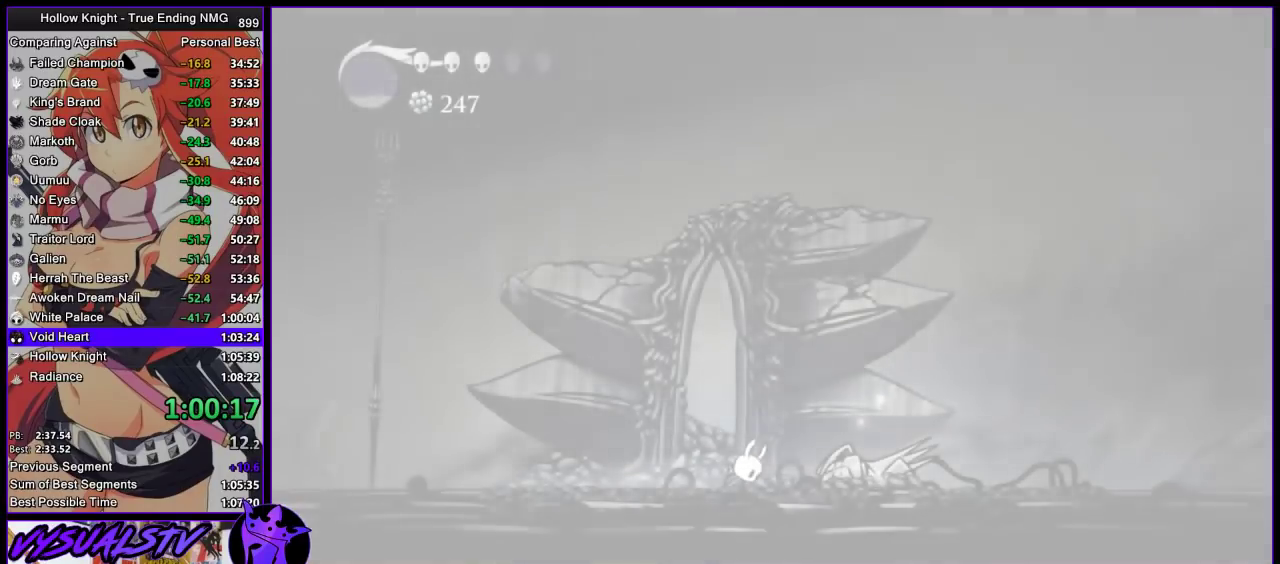
{"buttons": [], "left_stick": "right", "right_stick": "center", "events": [[67, "SQUARE", "up"], [67, "TRIANGLE", "up"], [133, "DPAD_RIGHT", "down"], [133, "TRIANGLE", "down"], [233, "CROSS", "up"], [233, "DPAD_RIGHT", "up"], [300, "CROSS", "down"], [300, "SQUARE", "down"], [367, "CROSS", "up"], [367, "SQUARE", "up"], [367, "TRIANGLE", "up"], [367, "left_stick", "right"]]}
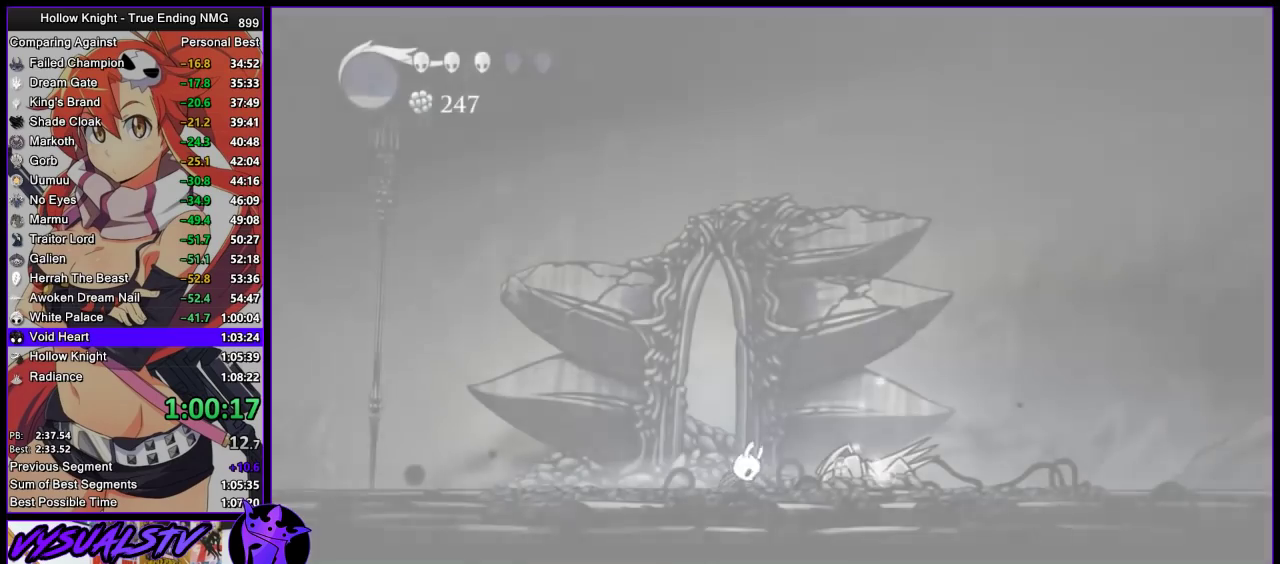
{"buttons": [], "left_stick": "right", "right_stick": "center", "events": []}
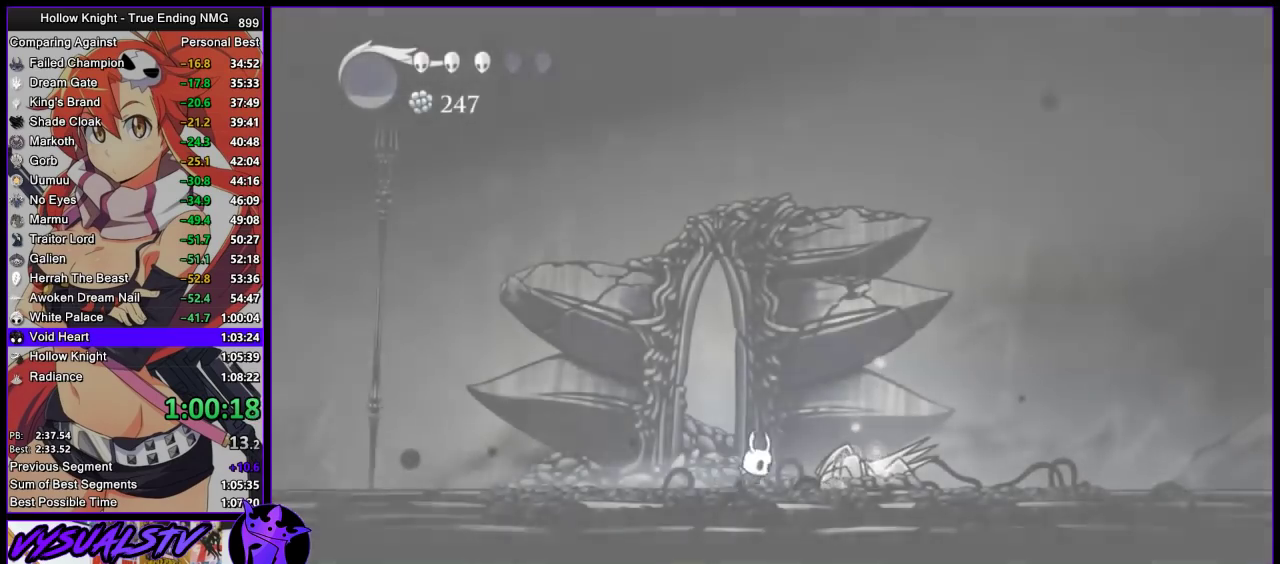
{"buttons": ["L2"], "left_stick": "center", "right_stick": "center", "events": [[133, "L2", "down"], [267, "left_stick", "center"]]}
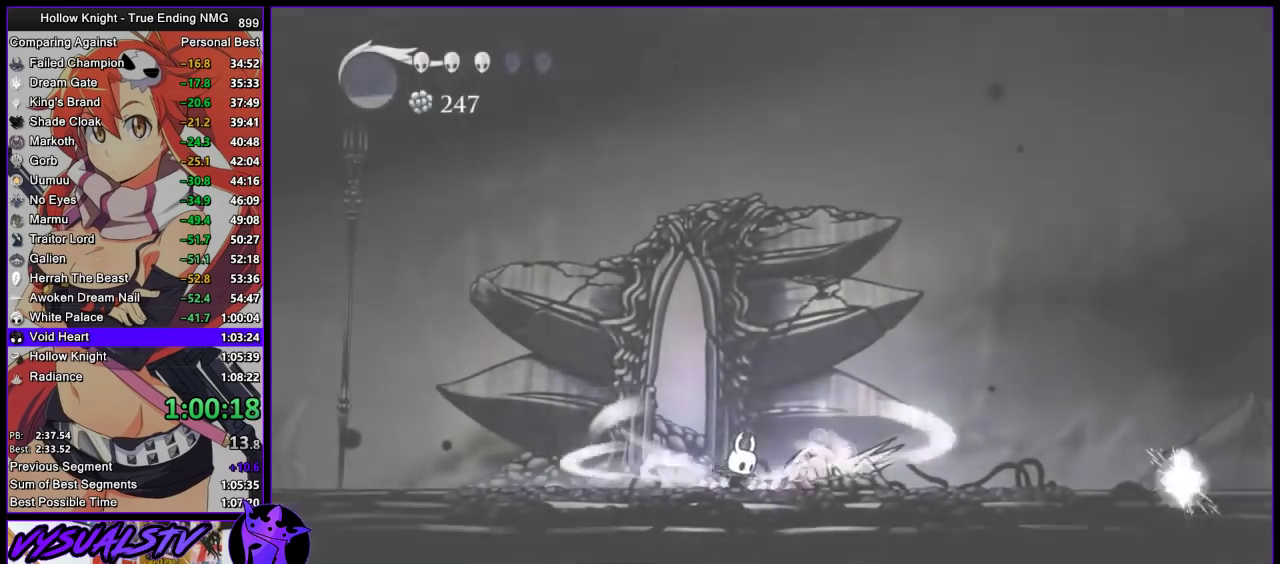
{"buttons": ["L2"], "left_stick": "center", "right_stick": "center", "events": []}
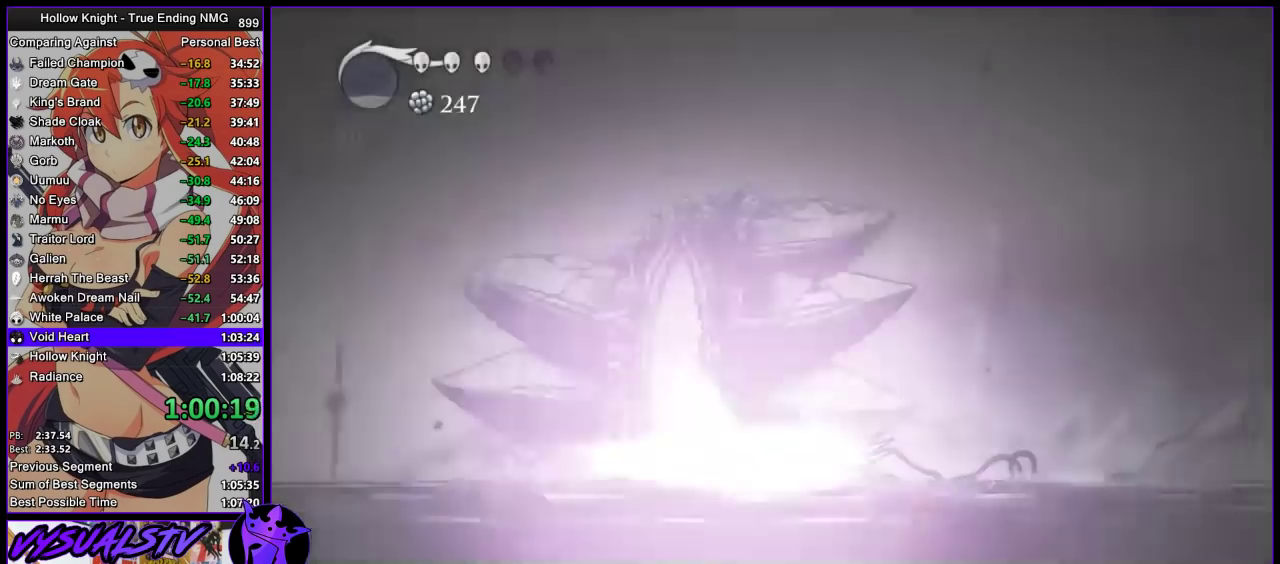
{"buttons": [], "left_stick": "center", "right_stick": "center", "events": [[33, "L2", "up"]]}
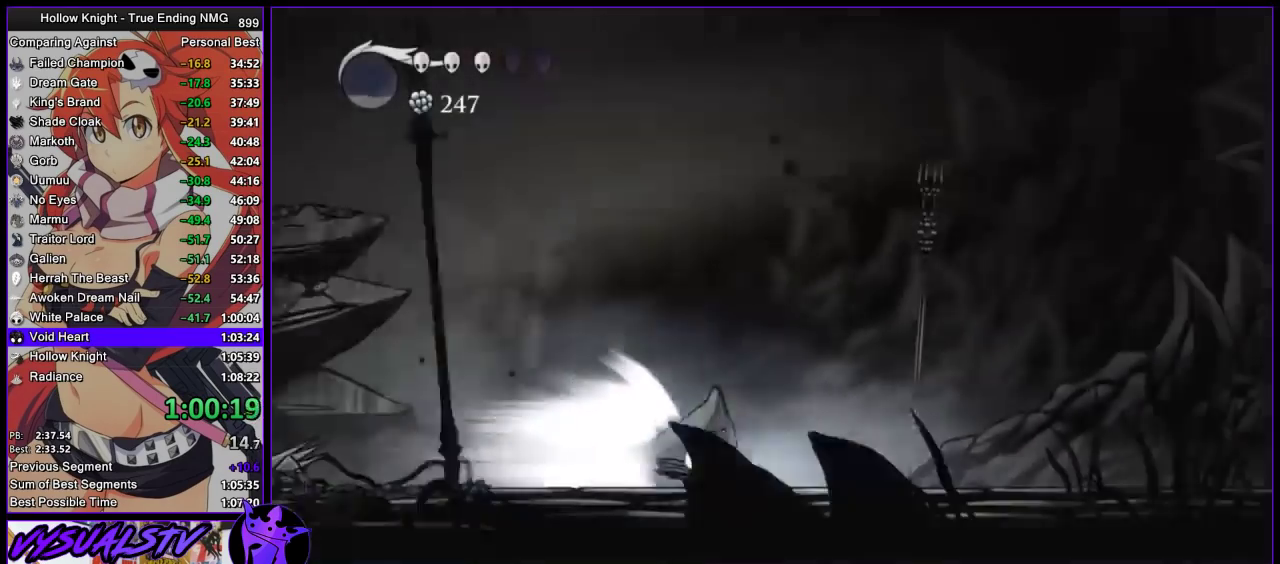
{"buttons": [], "left_stick": "center", "right_stick": "center", "events": []}
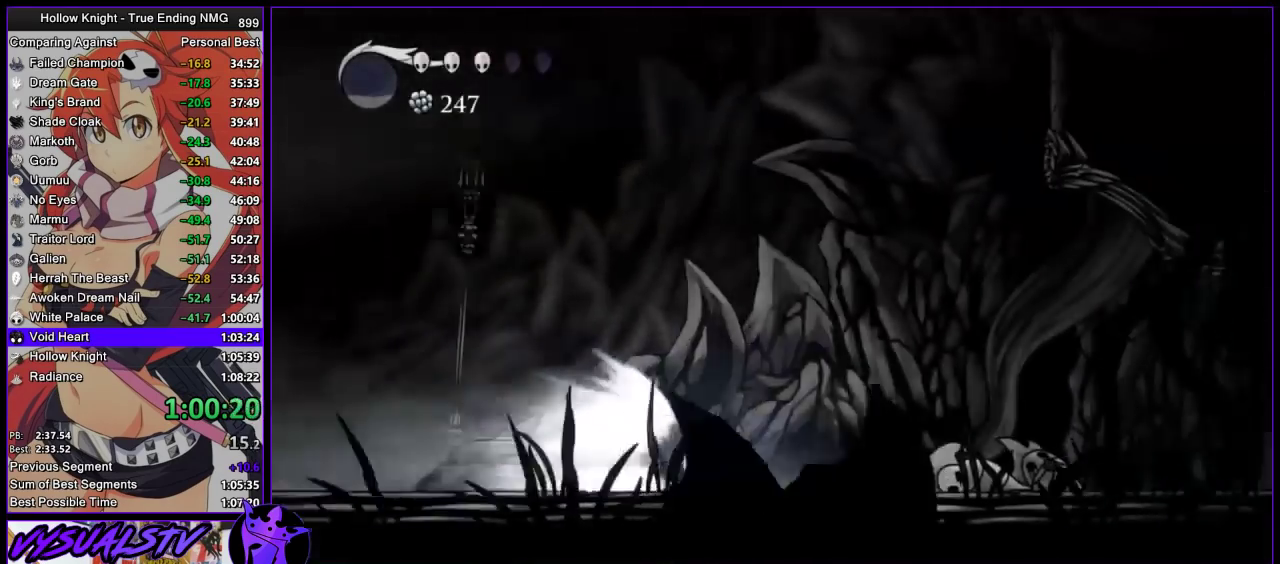
{"buttons": [], "left_stick": "center", "right_stick": "center", "events": []}
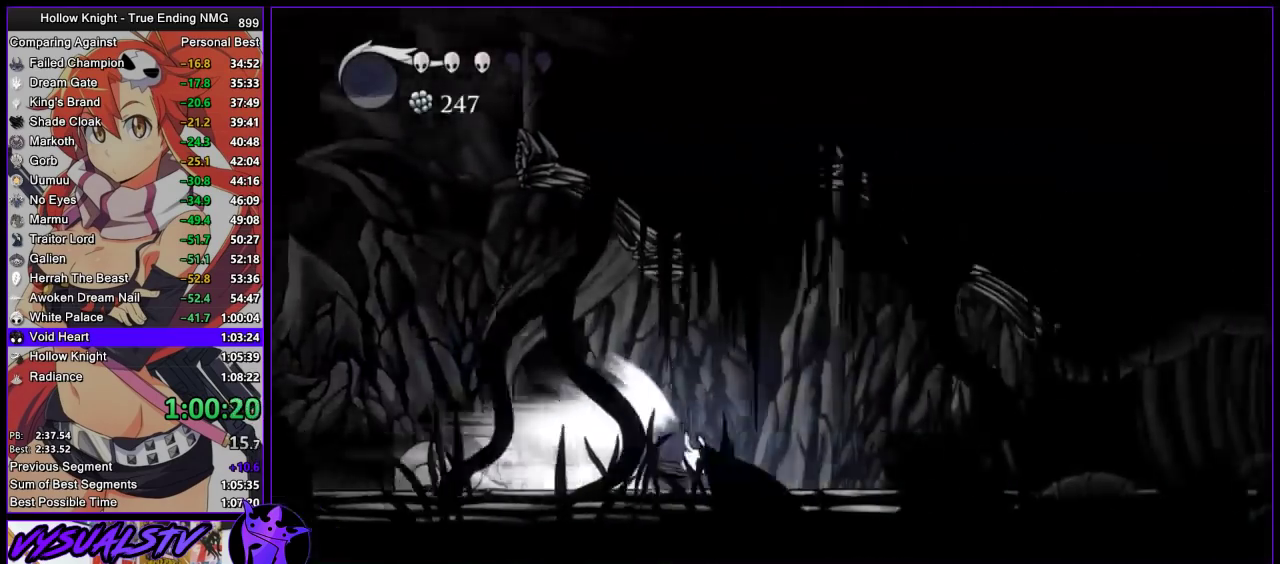
{"buttons": [], "left_stick": "center", "right_stick": "center", "events": []}
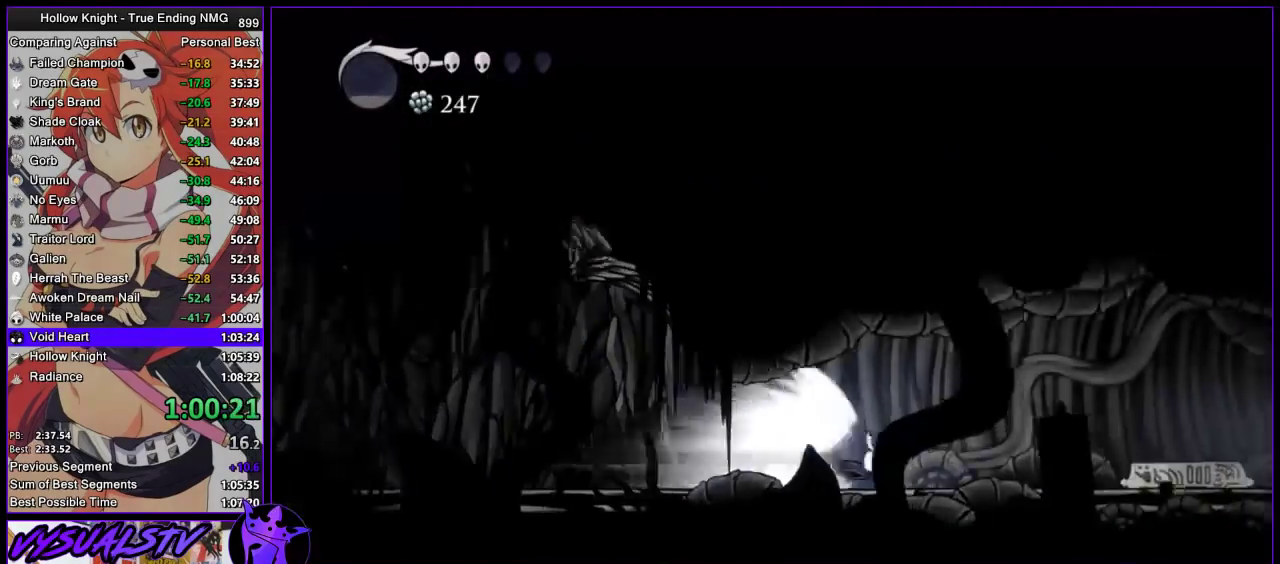
{"buttons": [], "left_stick": "center", "right_stick": "center", "events": []}
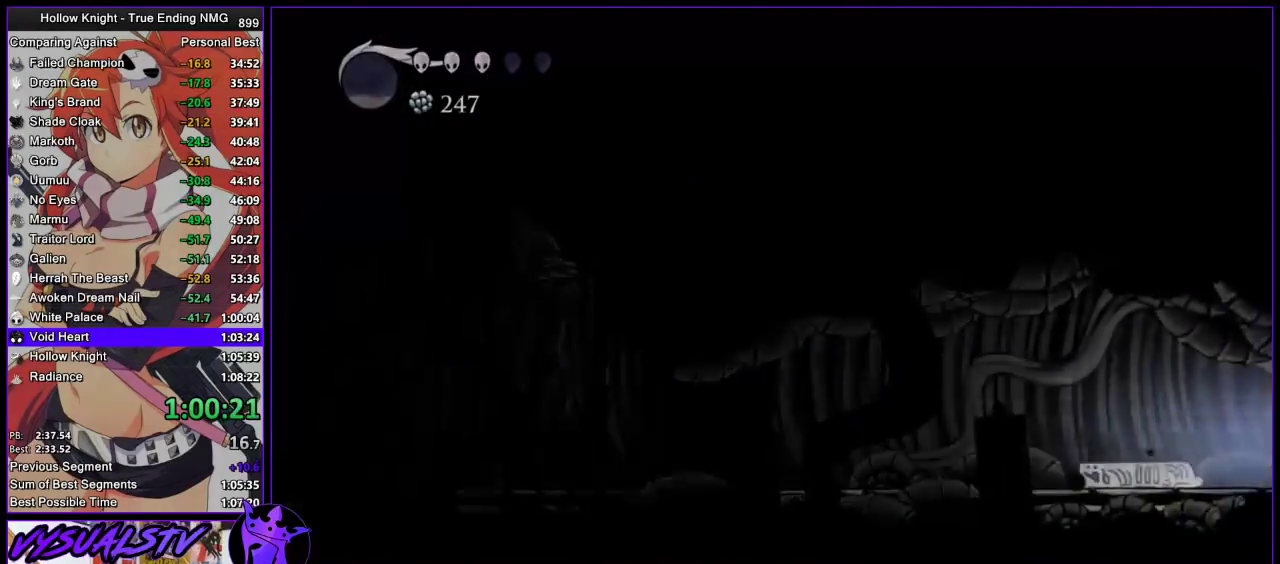
{"buttons": [], "left_stick": "center", "right_stick": "center", "events": []}
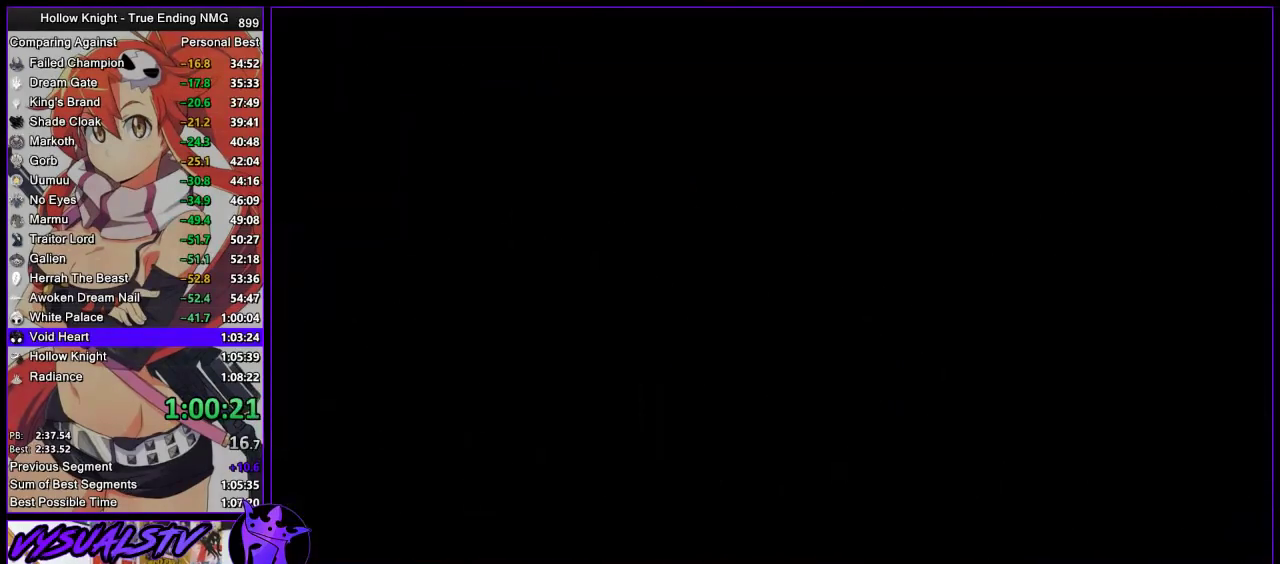
{"buttons": [], "left_stick": "center", "right_stick": "center", "events": []}
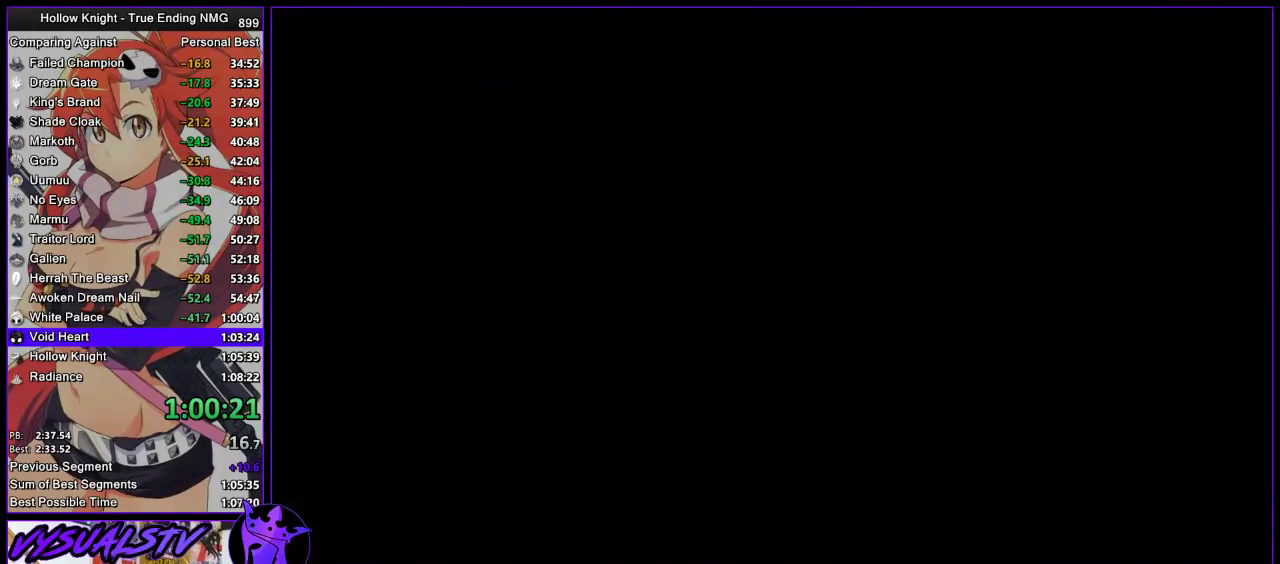
{"buttons": [], "left_stick": "center", "right_stick": "center", "events": []}
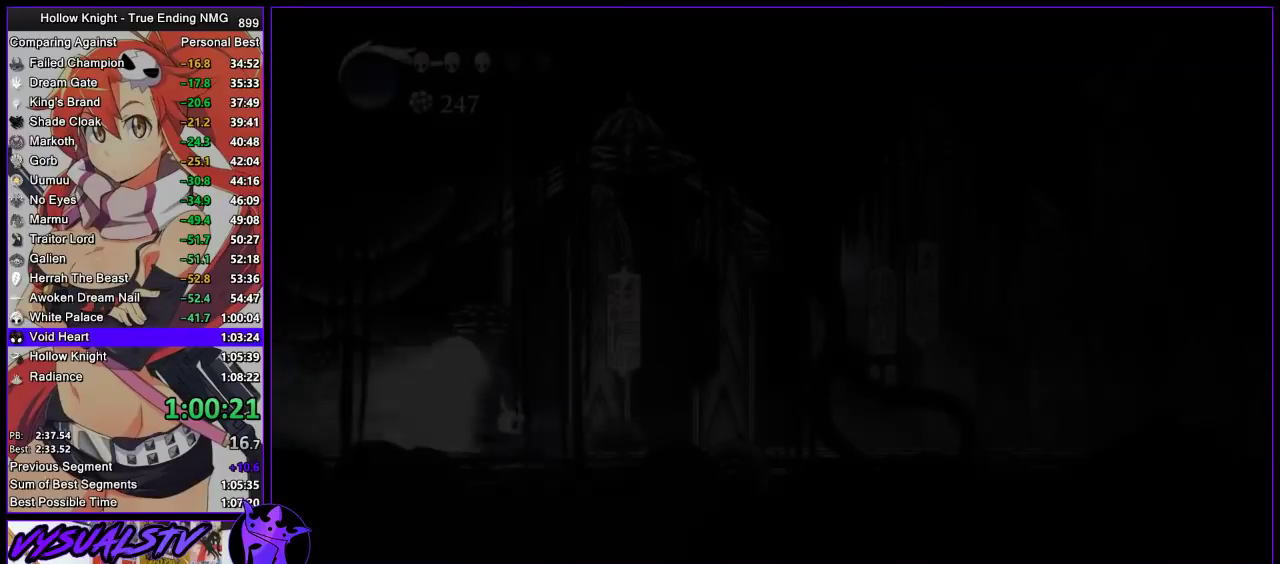
{"buttons": [], "left_stick": "center", "right_stick": "center", "events": []}
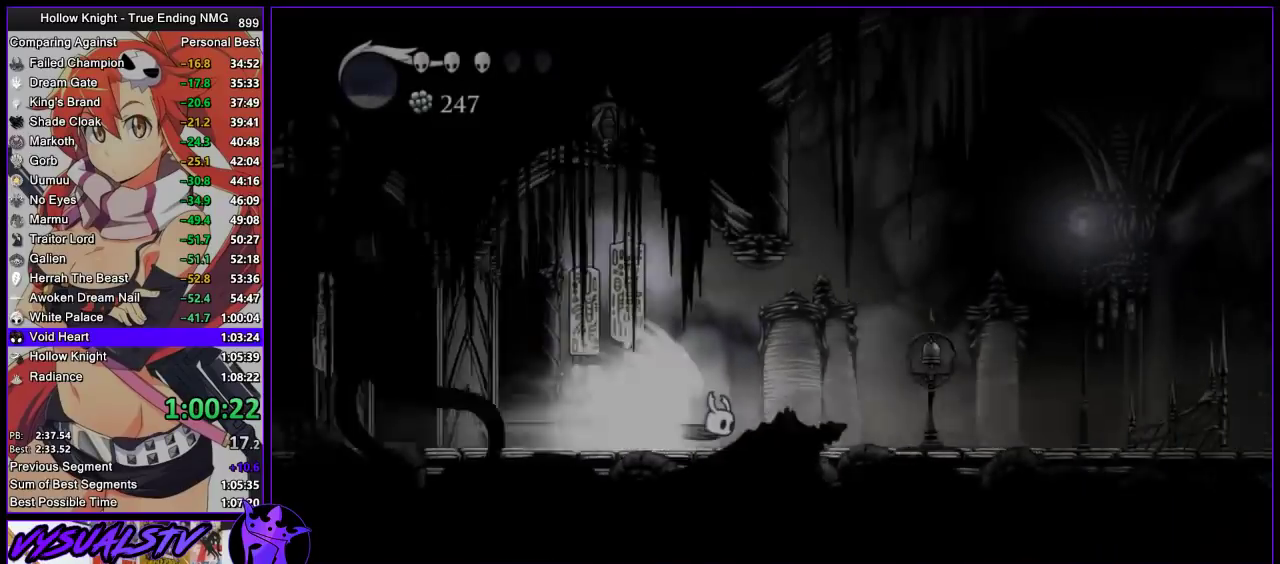
{"buttons": [], "left_stick": "center", "right_stick": "center", "events": []}
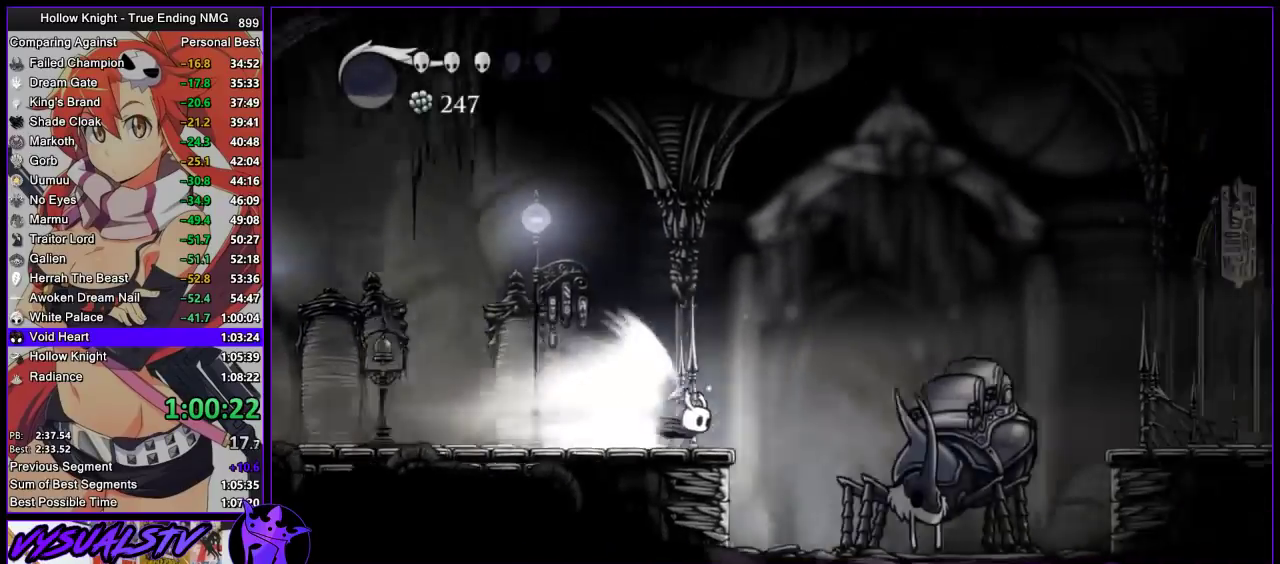
{"buttons": [], "left_stick": "right", "right_stick": "center", "events": [[100, "left_stick", "right"]]}
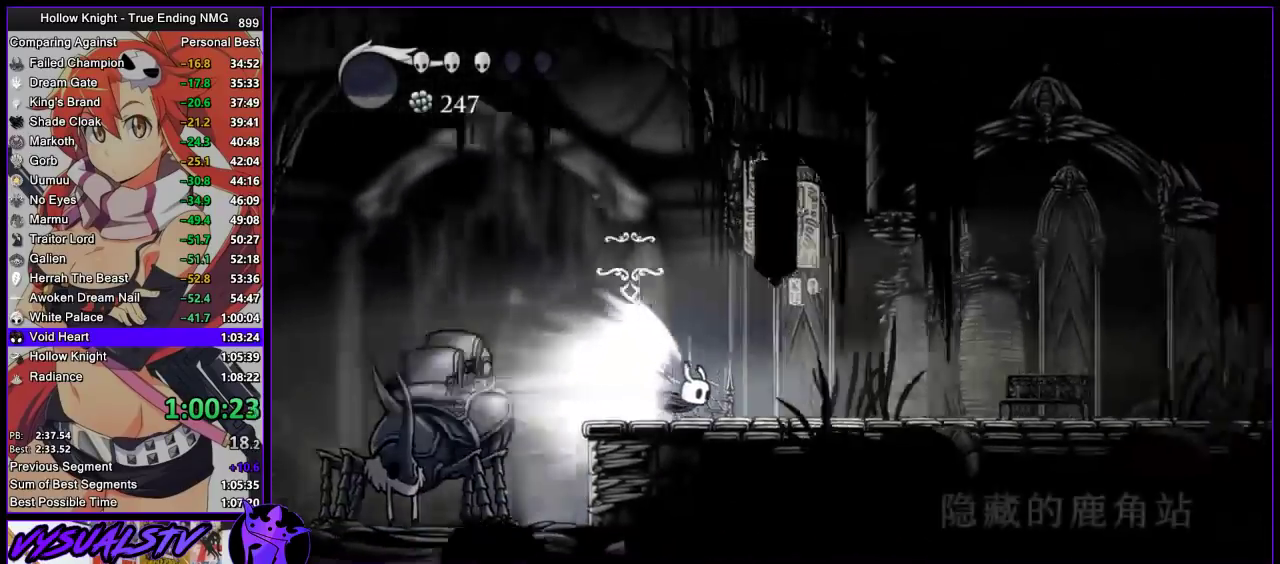
{"buttons": [], "left_stick": "right", "right_stick": "center", "events": [[233, "CROSS", "down"], [300, "CROSS", "up"]]}